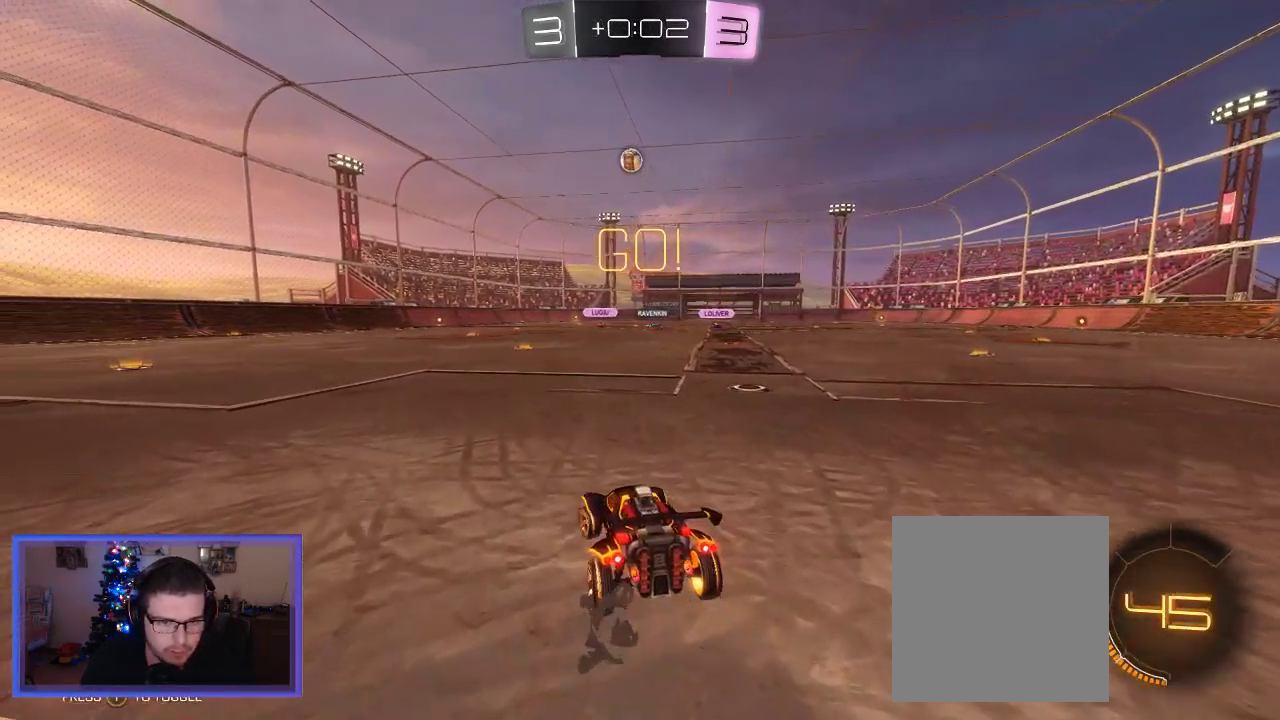
Gameplay with a controller (Xbox layout); each line is a JSON object with the inputs held at the frame after it. "events" lists button and stick changes between this image and that frame as [ms after this image, input, new state], when the widget could be followed in between.
{"buttons": ["R2"], "left_stick": "center", "right_stick": "center", "events": [[33, "R2", "down"], [167, "left_stick", "center"], [300, "left_stick", "left"], [450, "left_stick", "center"]]}
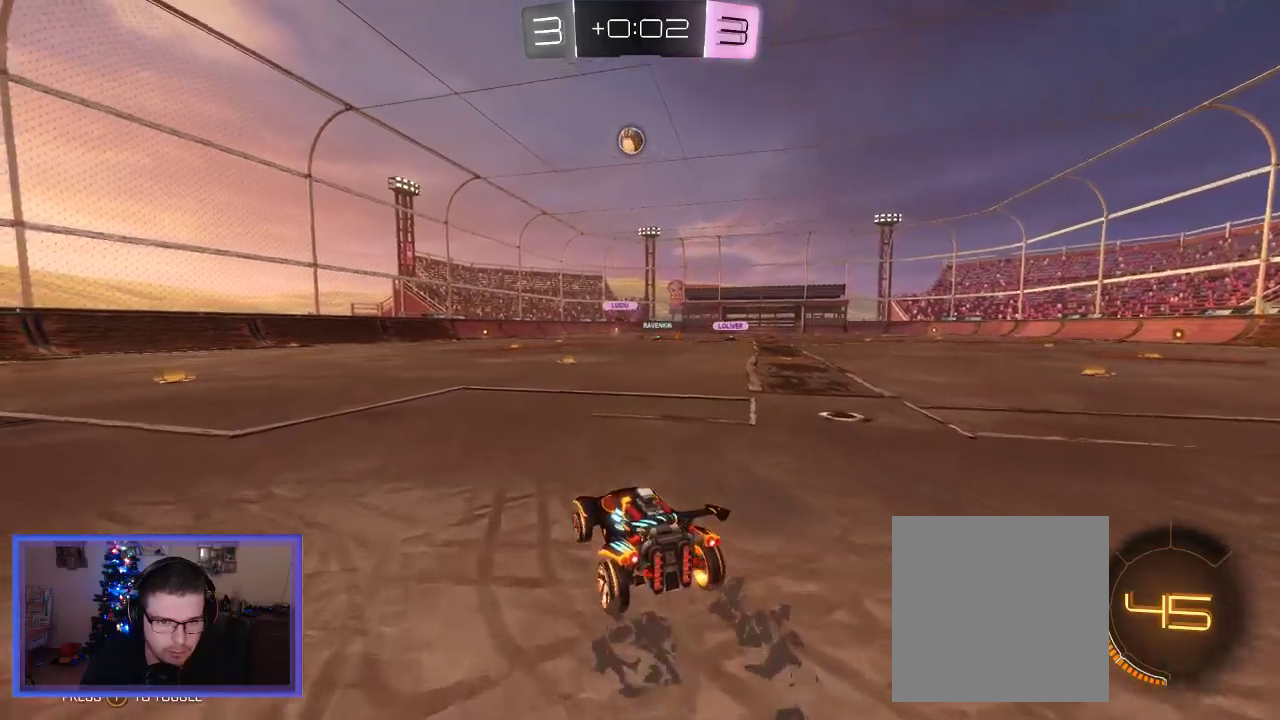
{"buttons": ["L2"], "left_stick": "down-right", "right_stick": "center", "events": [[50, "R2", "up"], [100, "L2", "down"], [133, "left_stick", "left"], [200, "left_stick", "center"], [250, "left_stick", "down-right"]]}
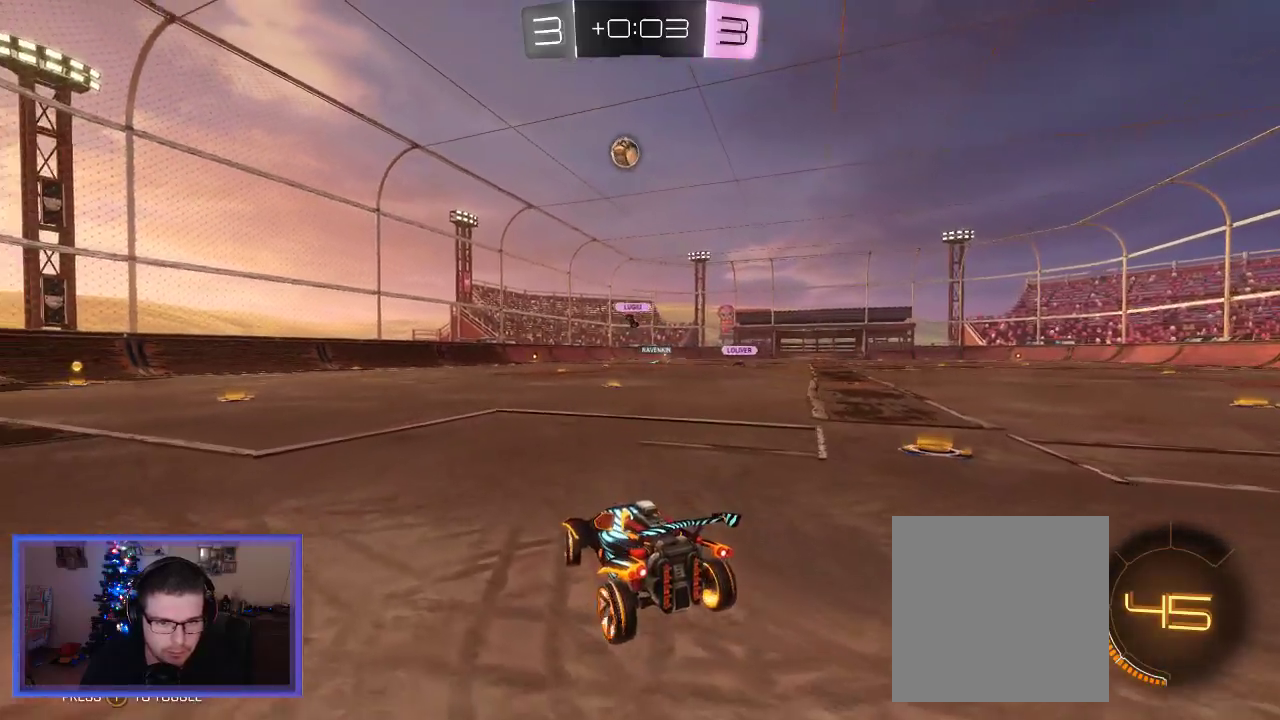
{"buttons": ["L2"], "left_stick": "right", "right_stick": "center", "events": [[17, "left_stick", "down-left"], [67, "left_stick", "left"], [433, "left_stick", "right"]]}
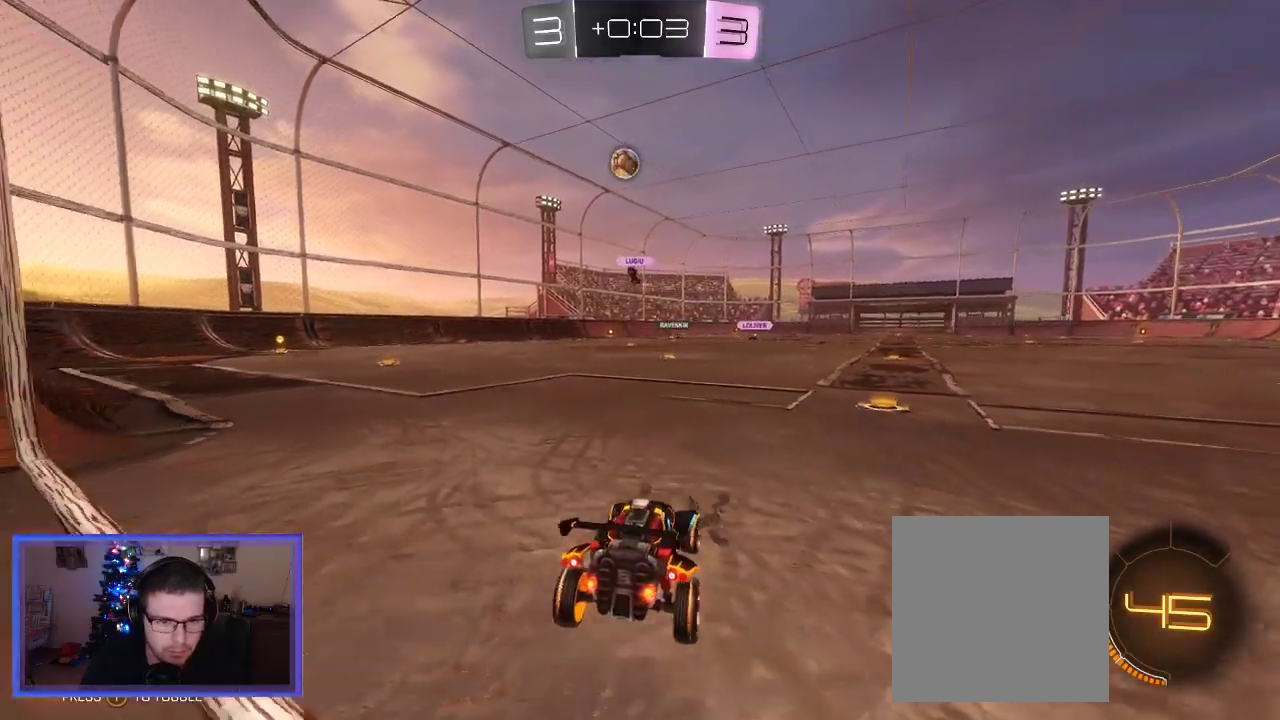
{"buttons": ["R2"], "left_stick": "left", "right_stick": "center", "events": [[33, "R2", "down"], [100, "L2", "up"], [133, "left_stick", "left"]]}
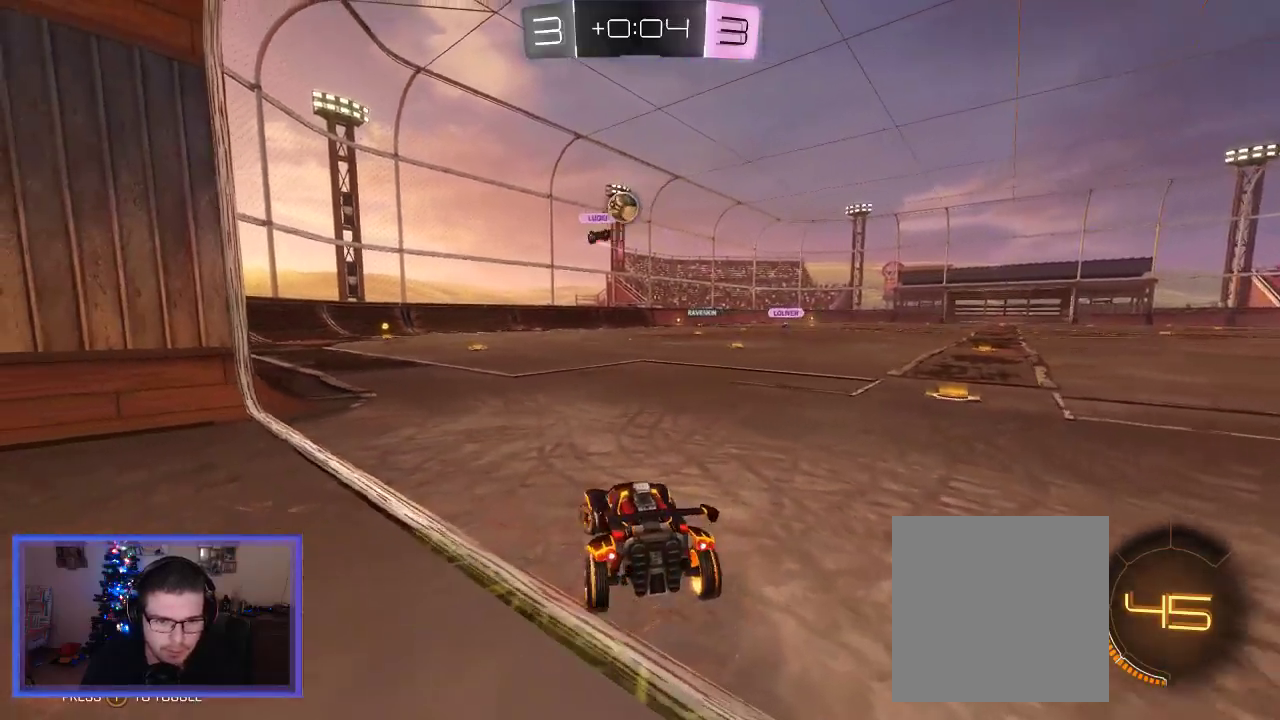
{"buttons": [], "left_stick": "center", "right_stick": "center", "events": [[133, "left_stick", "center"], [500, "R2", "up"]]}
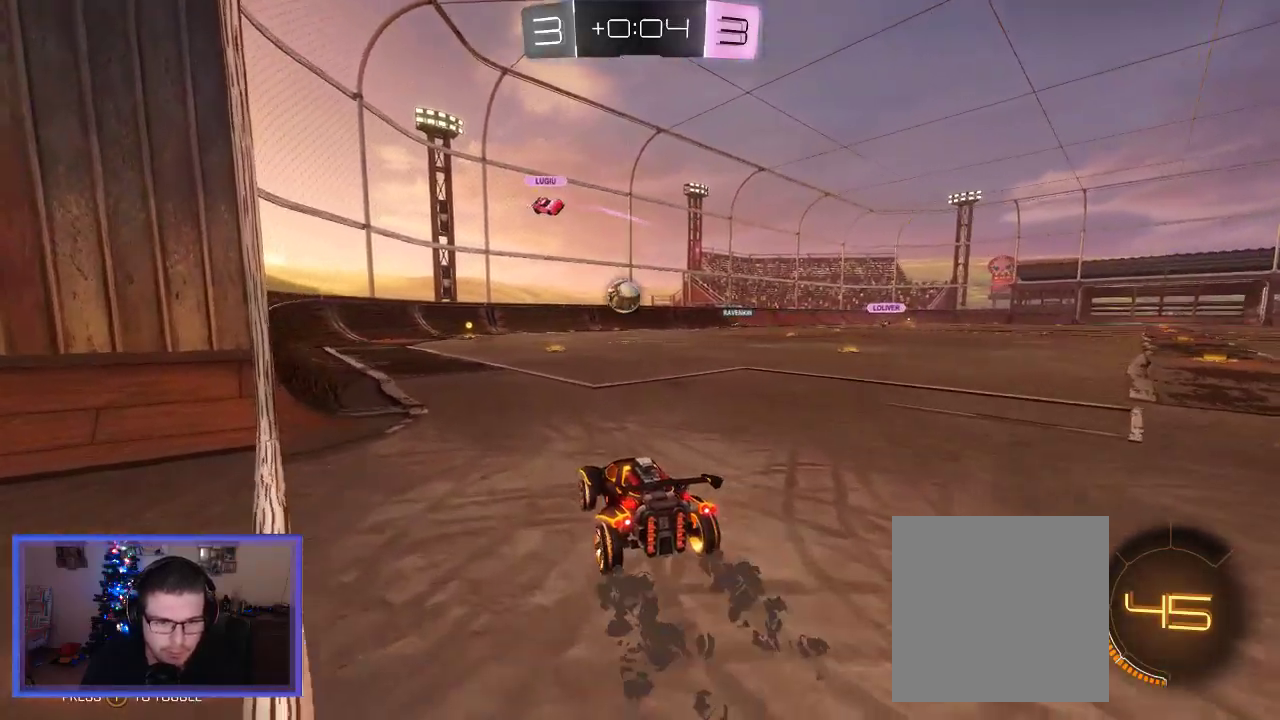
{"buttons": ["R2"], "left_stick": "center", "right_stick": "center", "events": [[83, "left_stick", "down-left"], [133, "L2", "down"], [167, "R2", "down"], [267, "left_stick", "center"], [300, "L2", "up"]]}
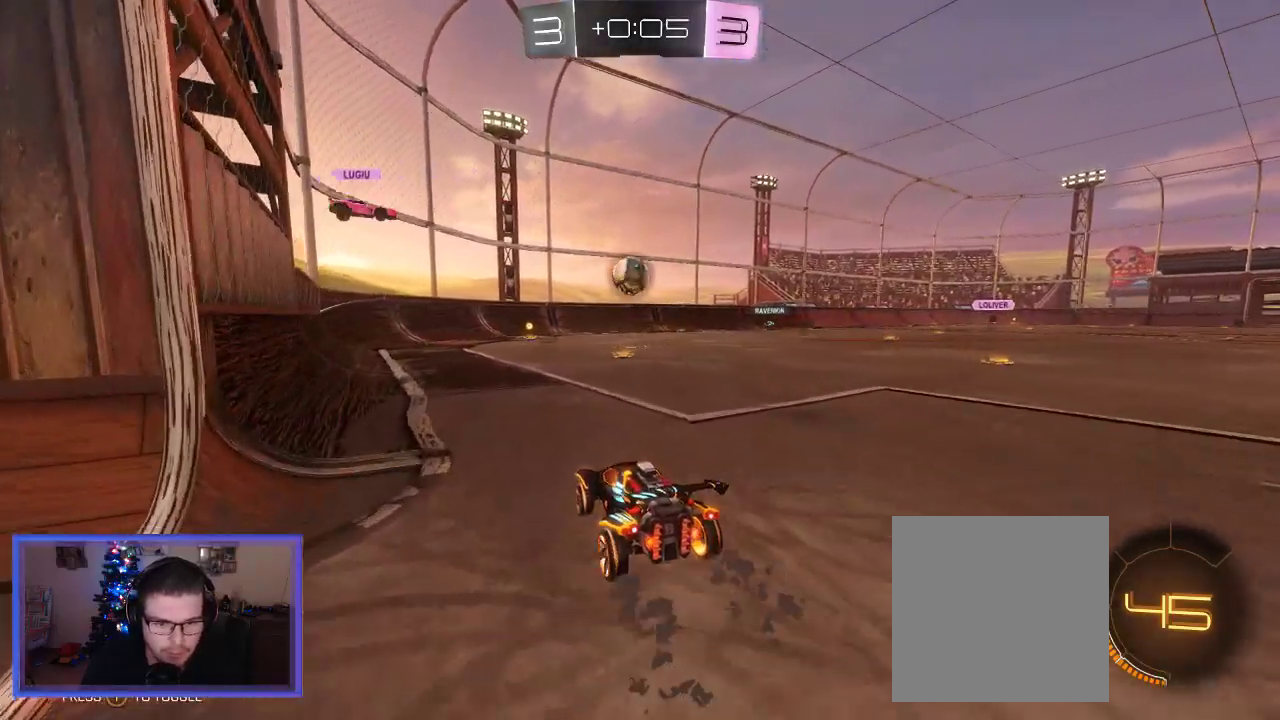
{"buttons": ["R2"], "left_stick": "center", "right_stick": "center", "events": [[183, "R2", "up"], [350, "R2", "down"]]}
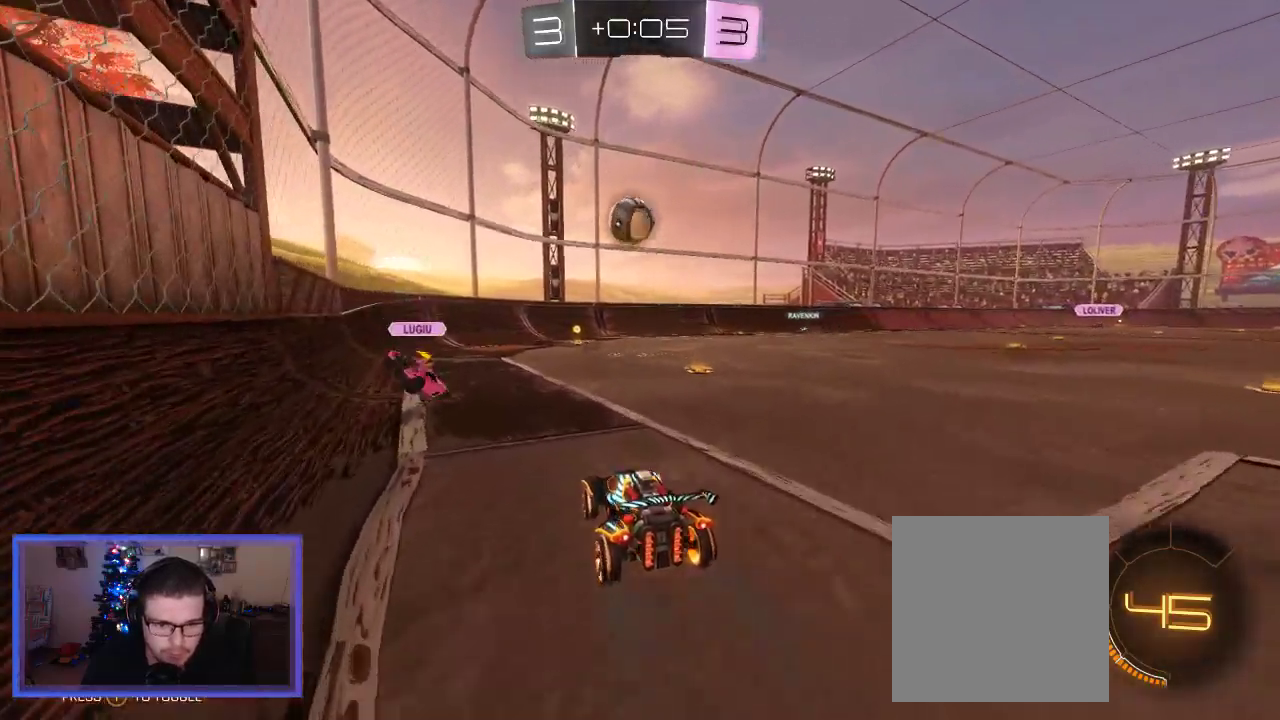
{"buttons": ["B", "R2"], "left_stick": "center", "right_stick": "center", "events": [[100, "A", "down"], [117, "left_stick", "down"], [300, "A", "up"], [350, "left_stick", "center"], [400, "B", "down"]]}
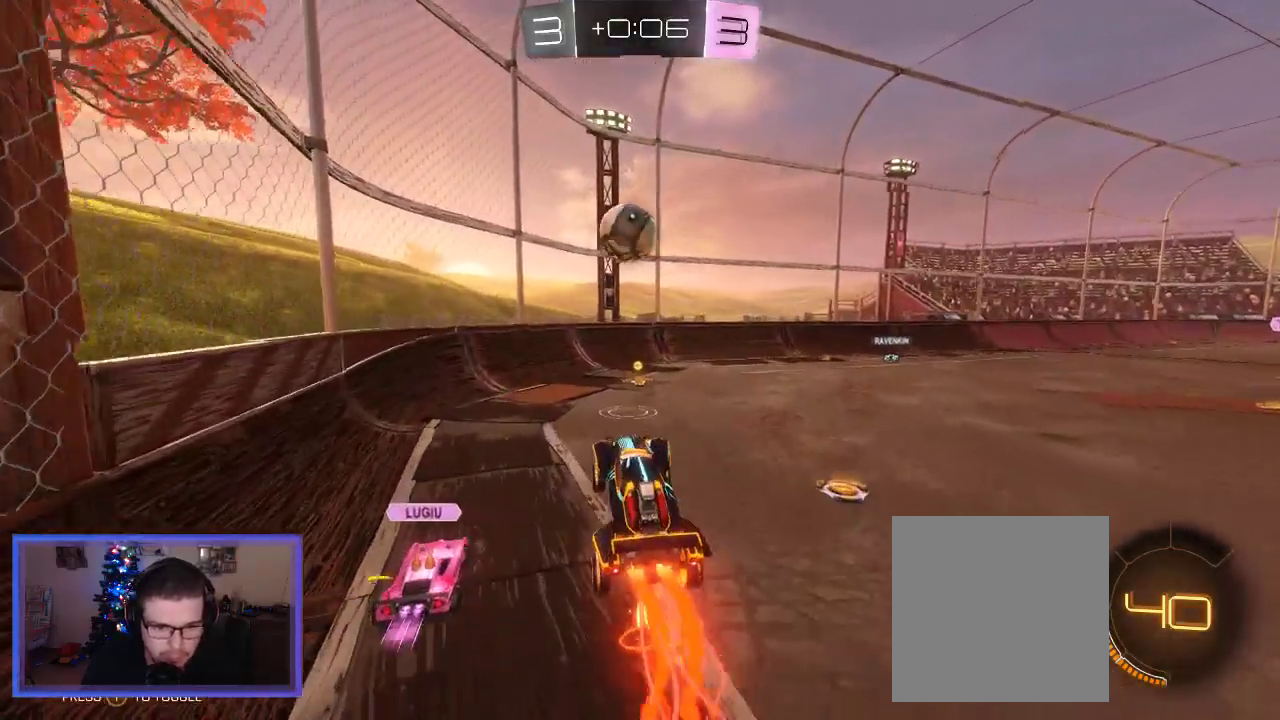
{"buttons": ["B", "R2"], "left_stick": "up-left", "right_stick": "center", "events": [[33, "left_stick", "left"], [100, "left_stick", "up-left"]]}
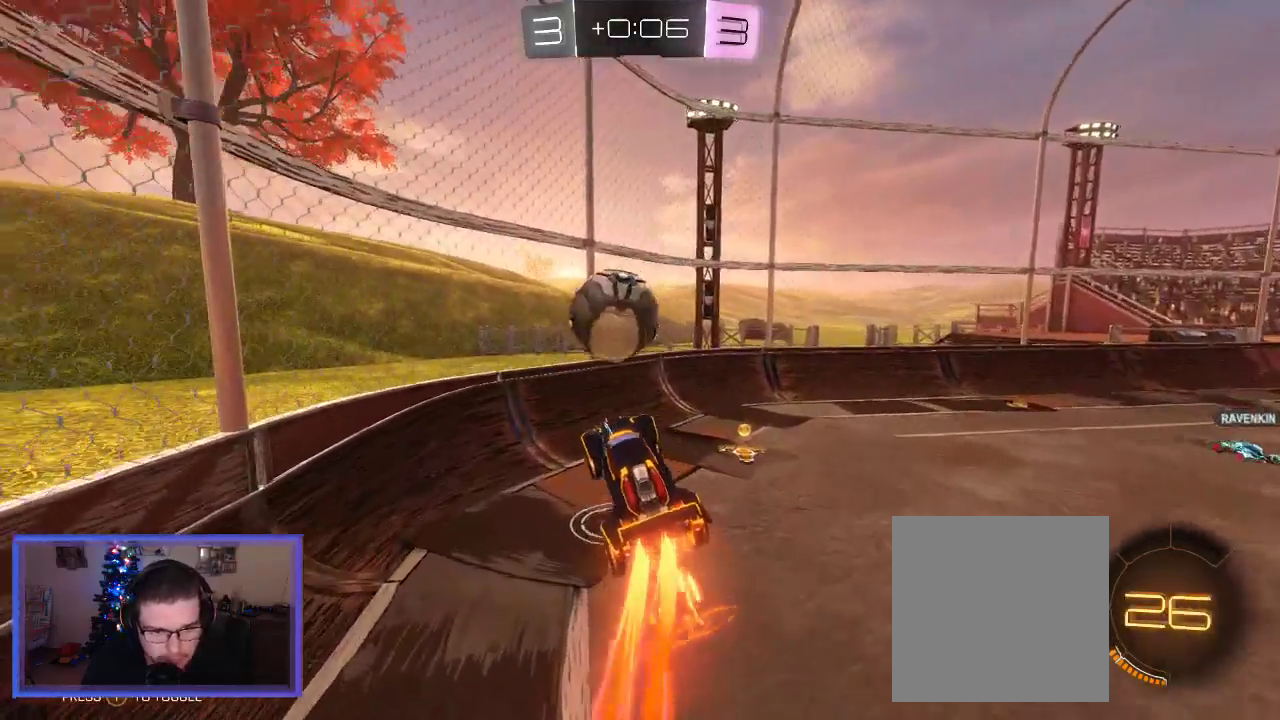
{"buttons": ["R2"], "left_stick": "up-left", "right_stick": "center", "events": [[33, "A", "down"], [367, "A", "up"], [367, "B", "up"]]}
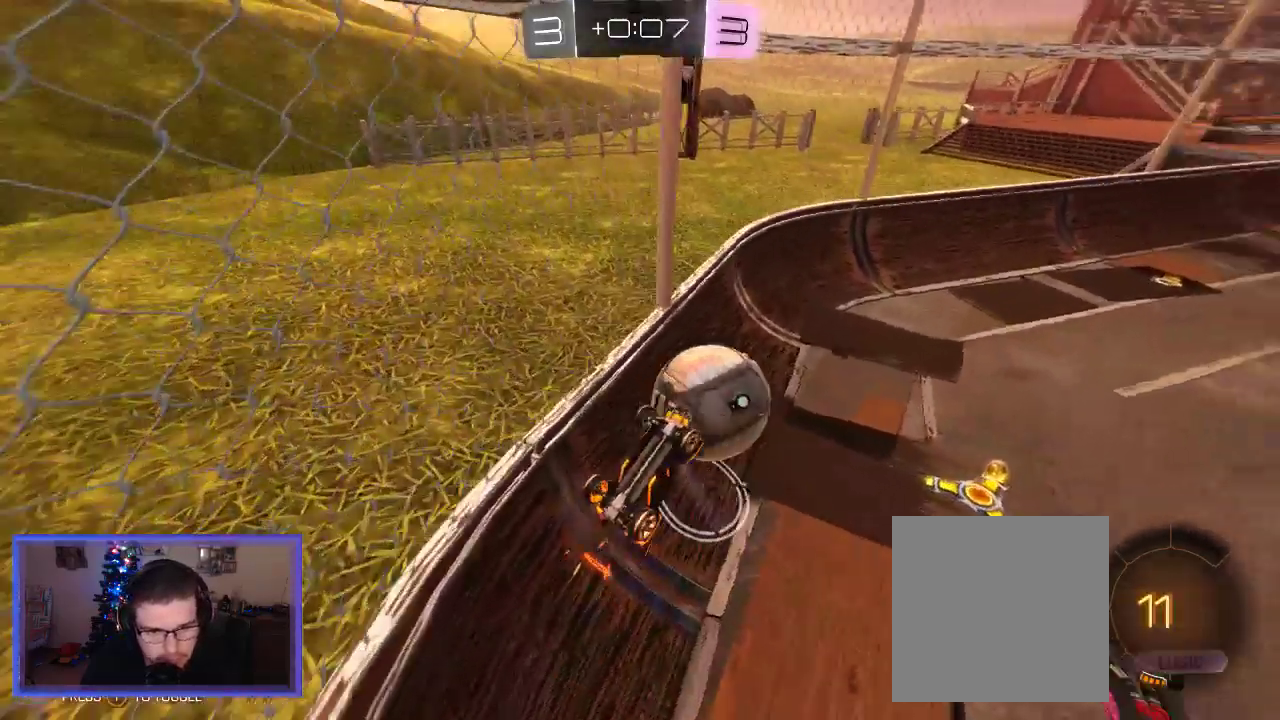
{"buttons": ["R2"], "left_stick": "right", "right_stick": "center", "events": [[50, "left_stick", "up-right"], [117, "left_stick", "right"]]}
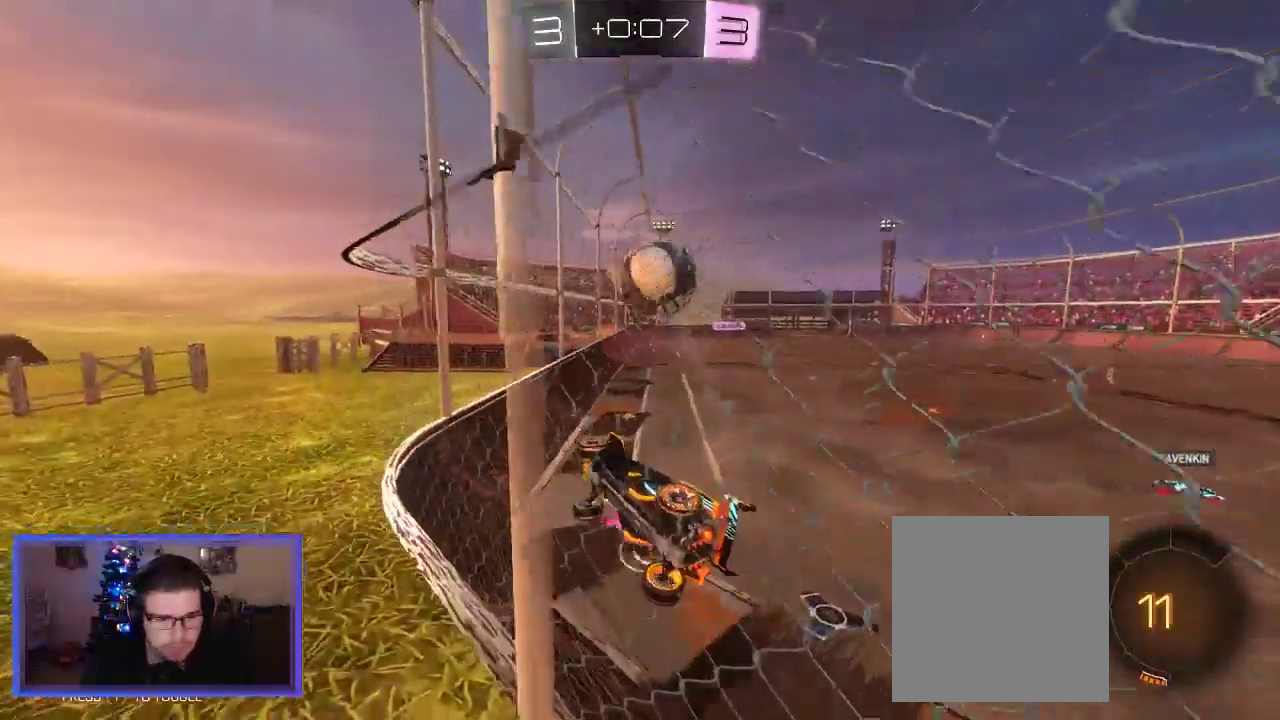
{"buttons": ["R2"], "left_stick": "center", "right_stick": "center", "events": [[200, "R2", "up"], [200, "X", "down"], [267, "X", "up"], [333, "R2", "down"], [450, "left_stick", "center"]]}
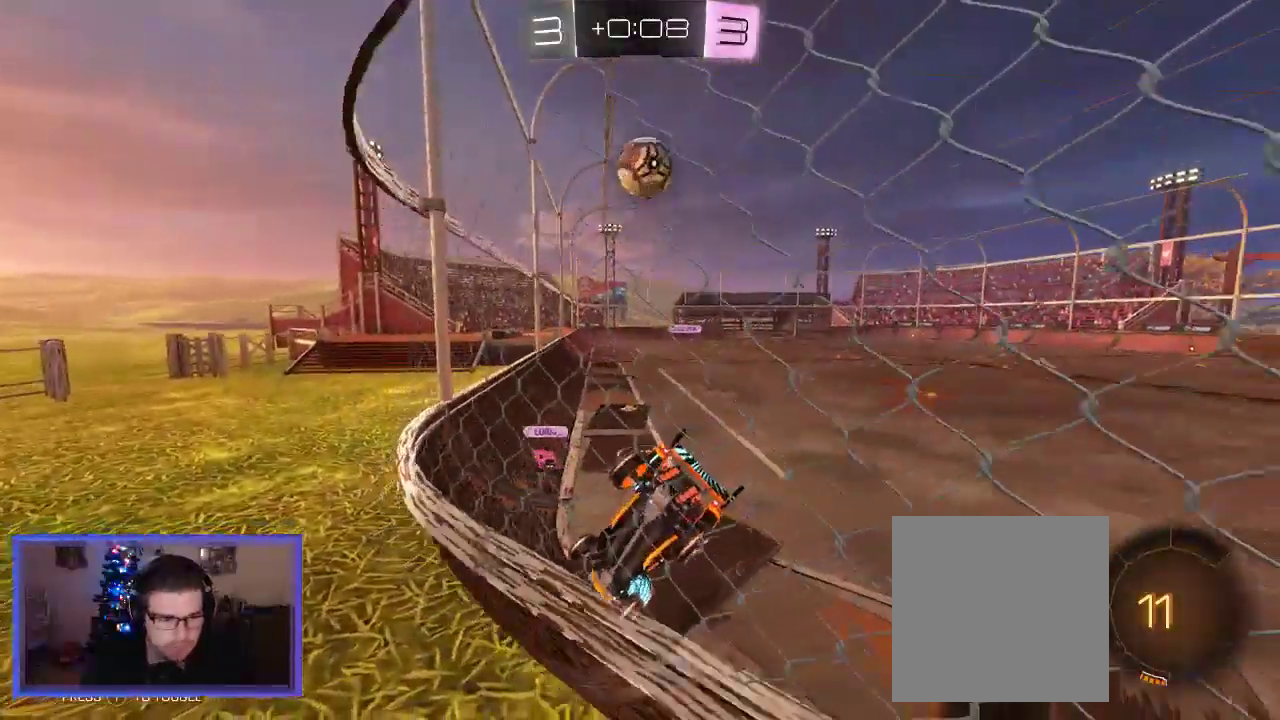
{"buttons": ["R2"], "left_stick": "center", "right_stick": "center", "events": []}
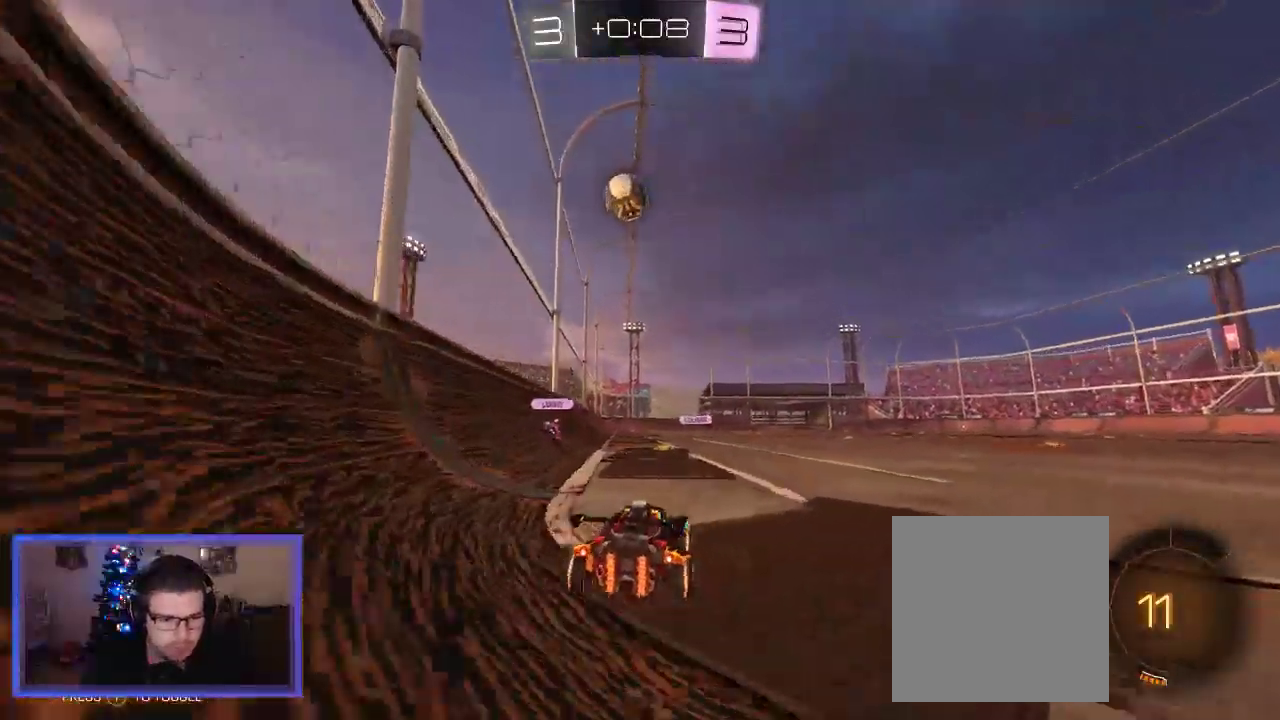
{"buttons": ["R2"], "left_stick": "center", "right_stick": "center", "events": [[83, "left_stick", "up-left"], [183, "left_stick", "center"]]}
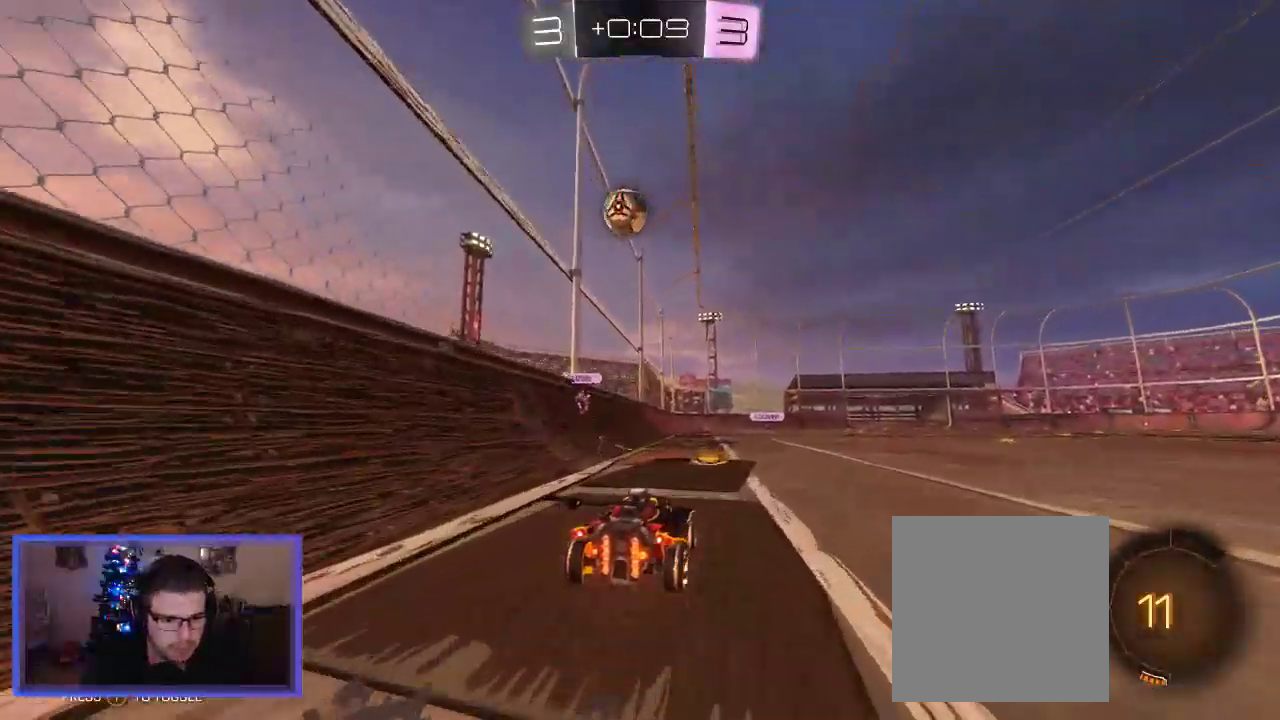
{"buttons": ["R2"], "left_stick": "center", "right_stick": "center", "events": []}
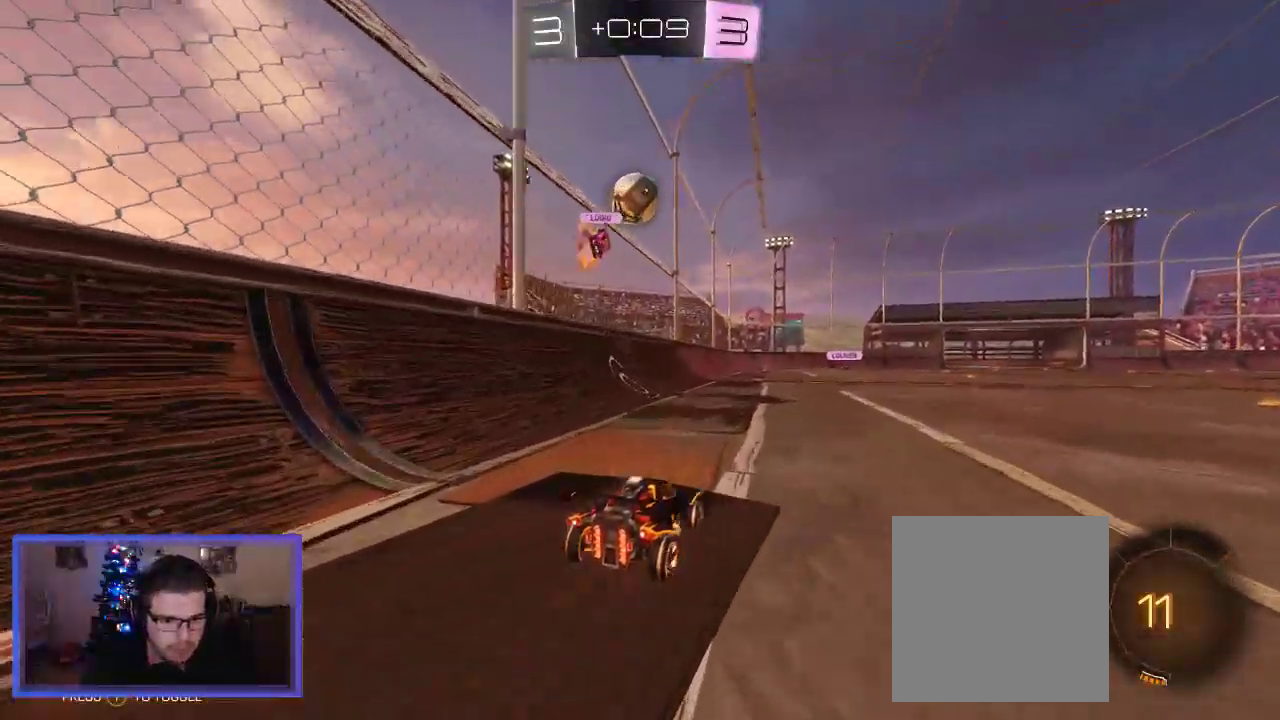
{"buttons": ["R2"], "left_stick": "center", "right_stick": "center", "events": []}
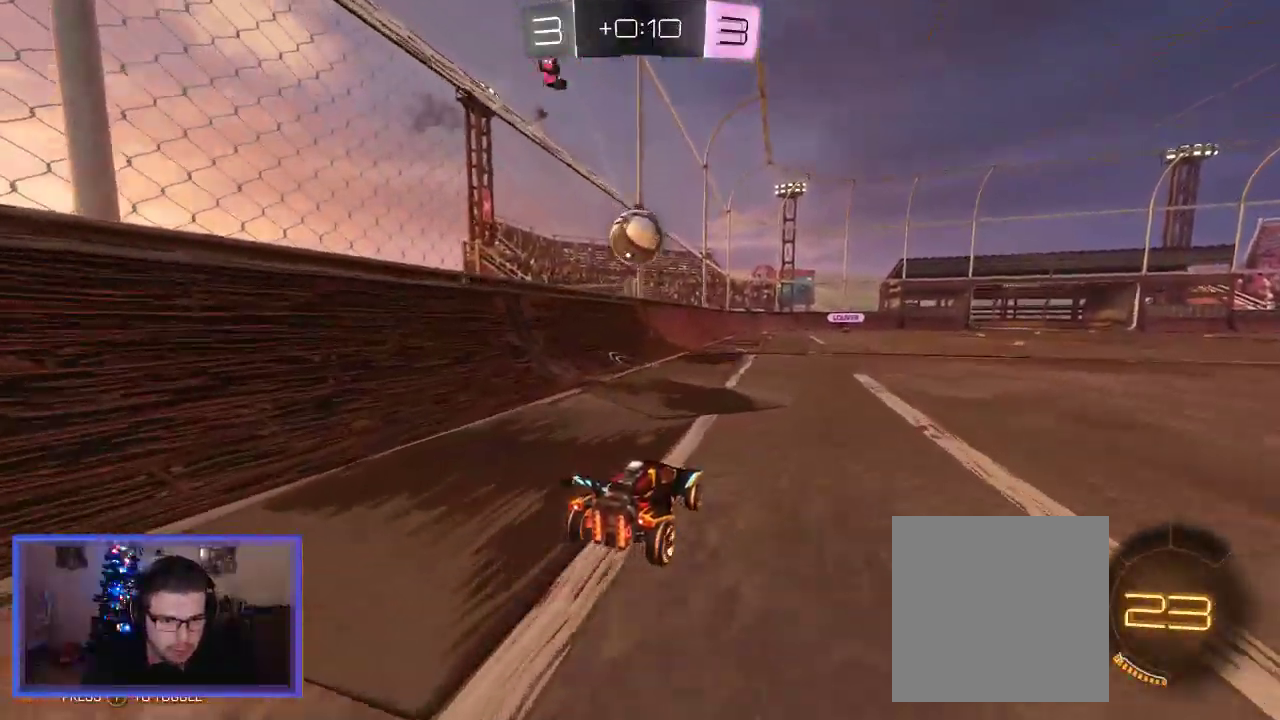
{"buttons": ["A", "R2"], "left_stick": "down", "right_stick": "center", "events": [[83, "left_stick", "left"], [183, "left_stick", "center"], [400, "A", "down"], [400, "left_stick", "down"]]}
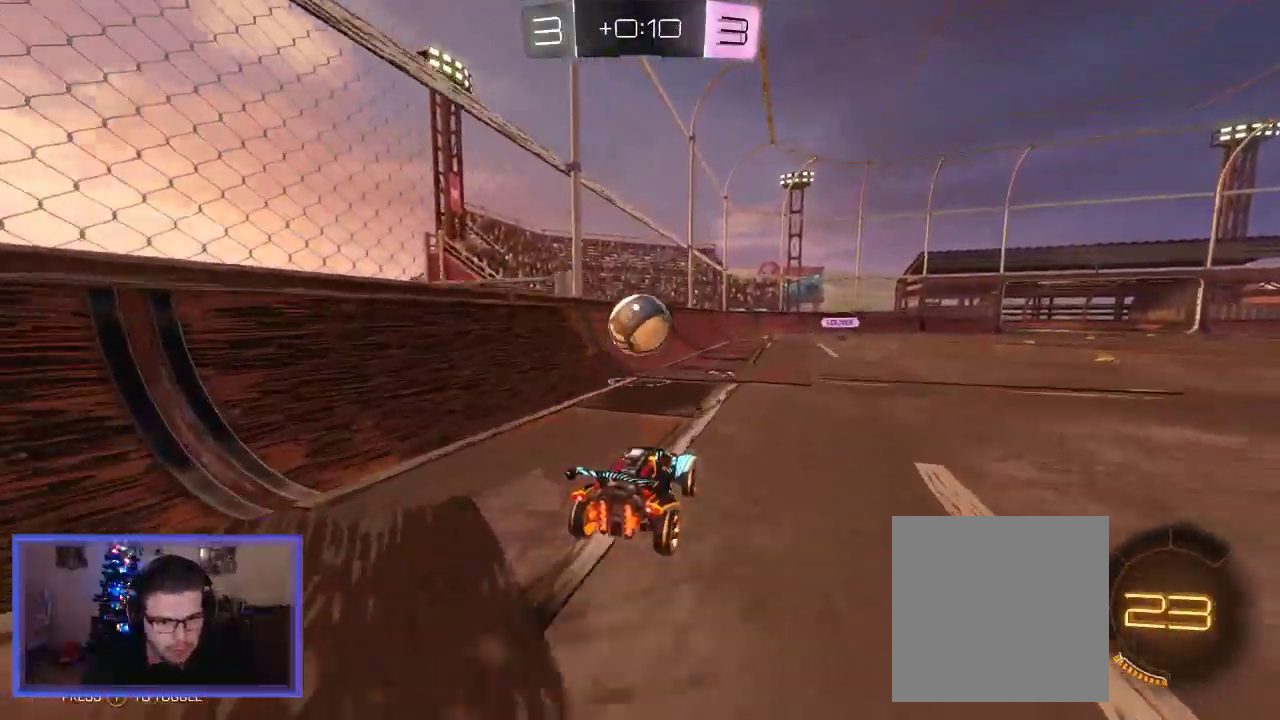
{"buttons": ["B", "R2"], "left_stick": "down", "right_stick": "center", "events": [[67, "A", "up"], [133, "left_stick", "center"], [200, "B", "down"], [400, "left_stick", "down"]]}
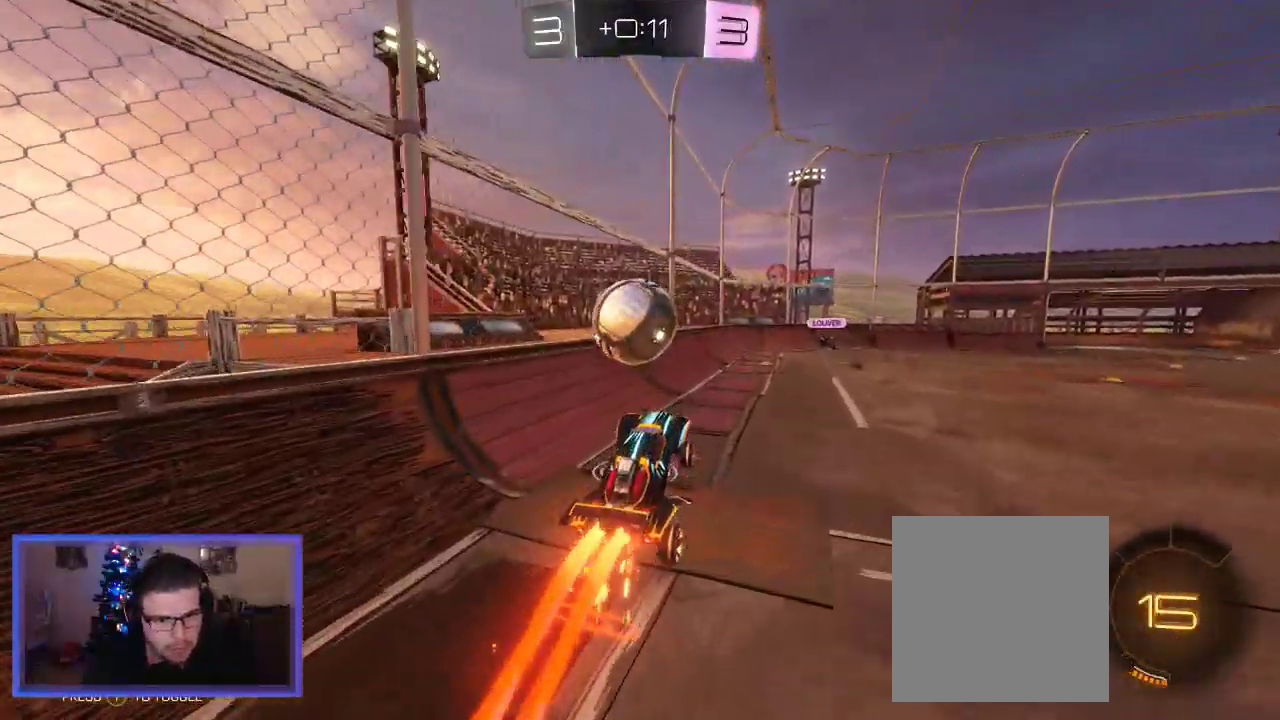
{"buttons": ["R2"], "left_stick": "up", "right_stick": "center", "events": [[150, "left_stick", "center"], [250, "left_stick", "up"], [333, "A", "down"], [433, "B", "up"], [500, "A", "up"]]}
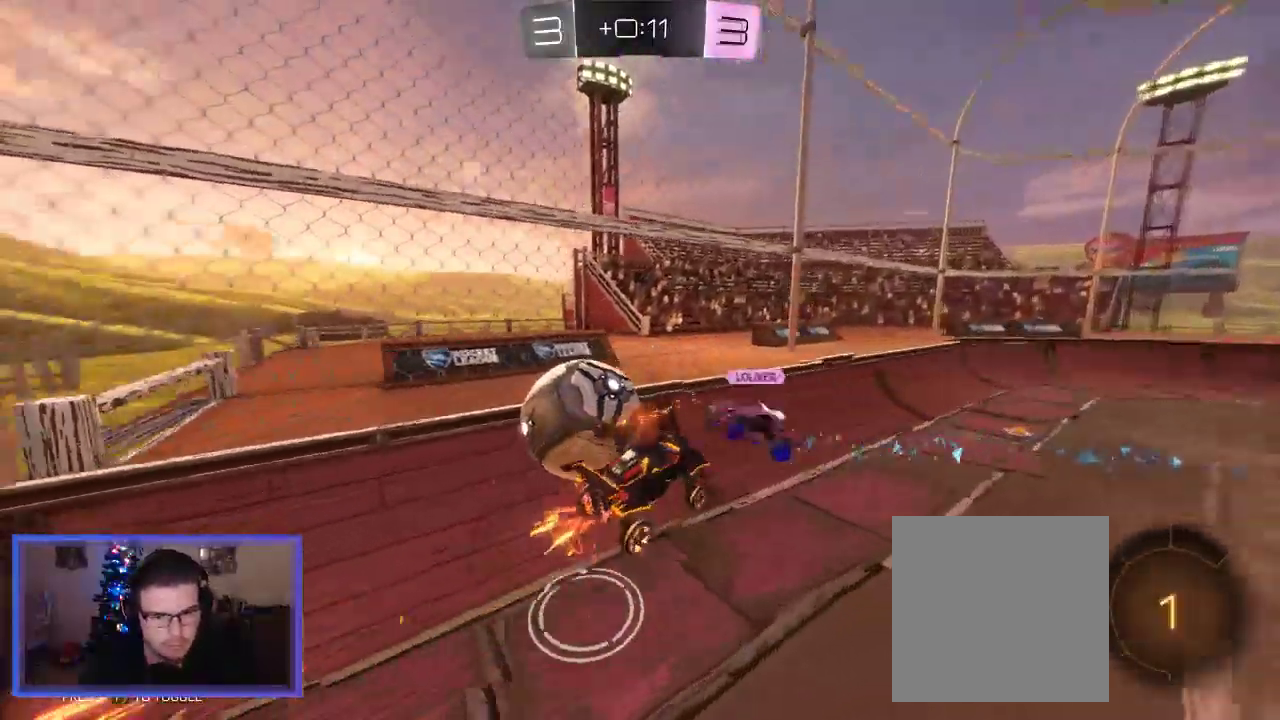
{"buttons": ["R2"], "left_stick": "center", "right_stick": "center", "events": [[367, "left_stick", "right"], [450, "left_stick", "center"]]}
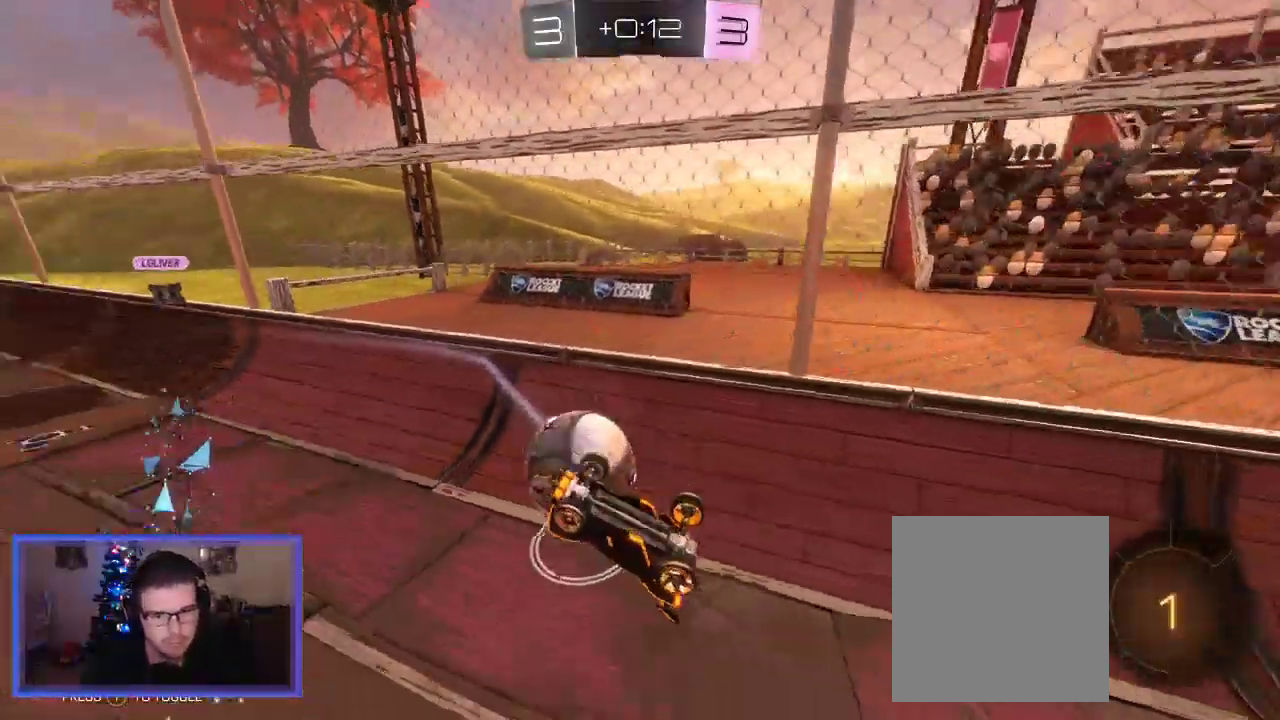
{"buttons": ["R2"], "left_stick": "center", "right_stick": "center", "events": [[333, "Y", "down"], [383, "Y", "up"]]}